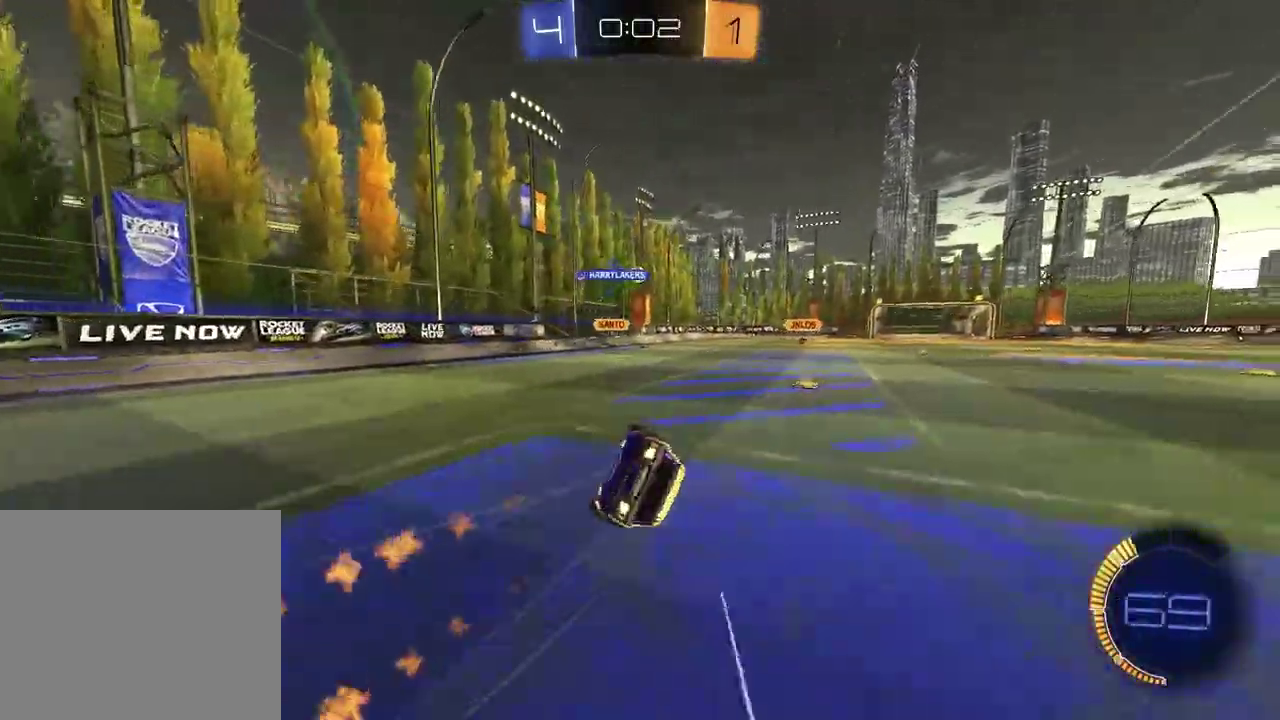
Gameplay with a controller (PlayStation layout); each line is a JSON object with the inputs held at the frame after it. "events" lists button and stick changes between this image and that frame as [ms after this image, input, new state], when the widget could be followed in between. Not read: L1 R1.
{"buttons": ["R2"], "left_stick": "down-right", "right_stick": "center", "events": [[117, "left_stick", "down-right"], [183, "left_stick", "up-left"], [217, "SQUARE", "down"], [250, "left_stick", "down-right"], [500, "SQUARE", "up"]]}
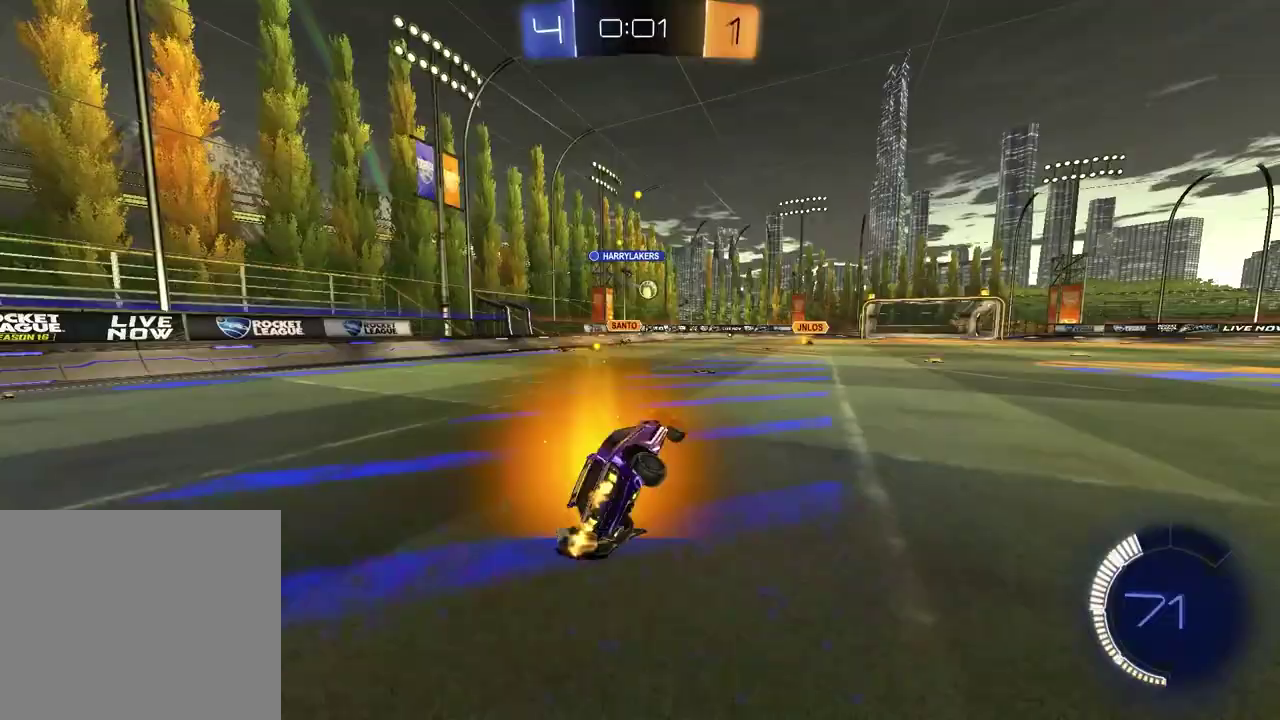
{"buttons": ["R2"], "left_stick": "center", "right_stick": "center", "events": [[17, "left_stick", "center"], [367, "left_stick", "left"], [483, "left_stick", "center"]]}
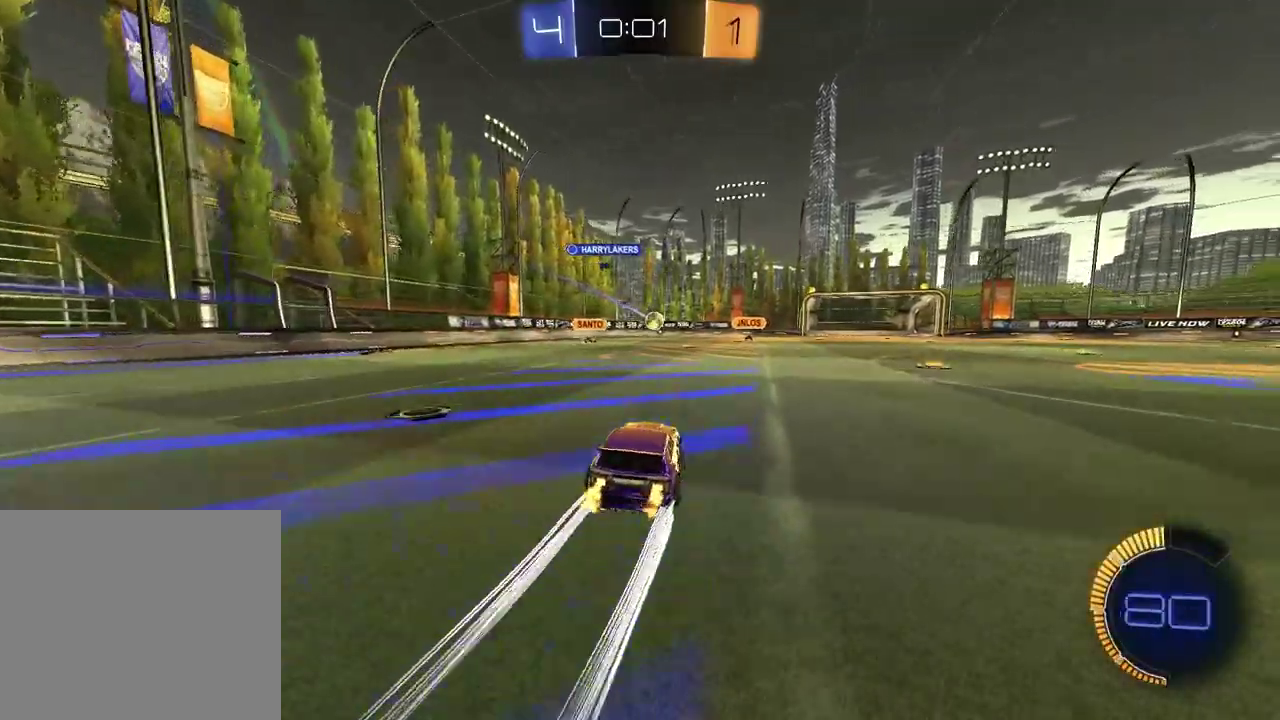
{"buttons": [], "left_stick": "center", "right_stick": "center", "events": [[267, "R2", "up"], [333, "left_stick", "up-right"], [467, "left_stick", "center"]]}
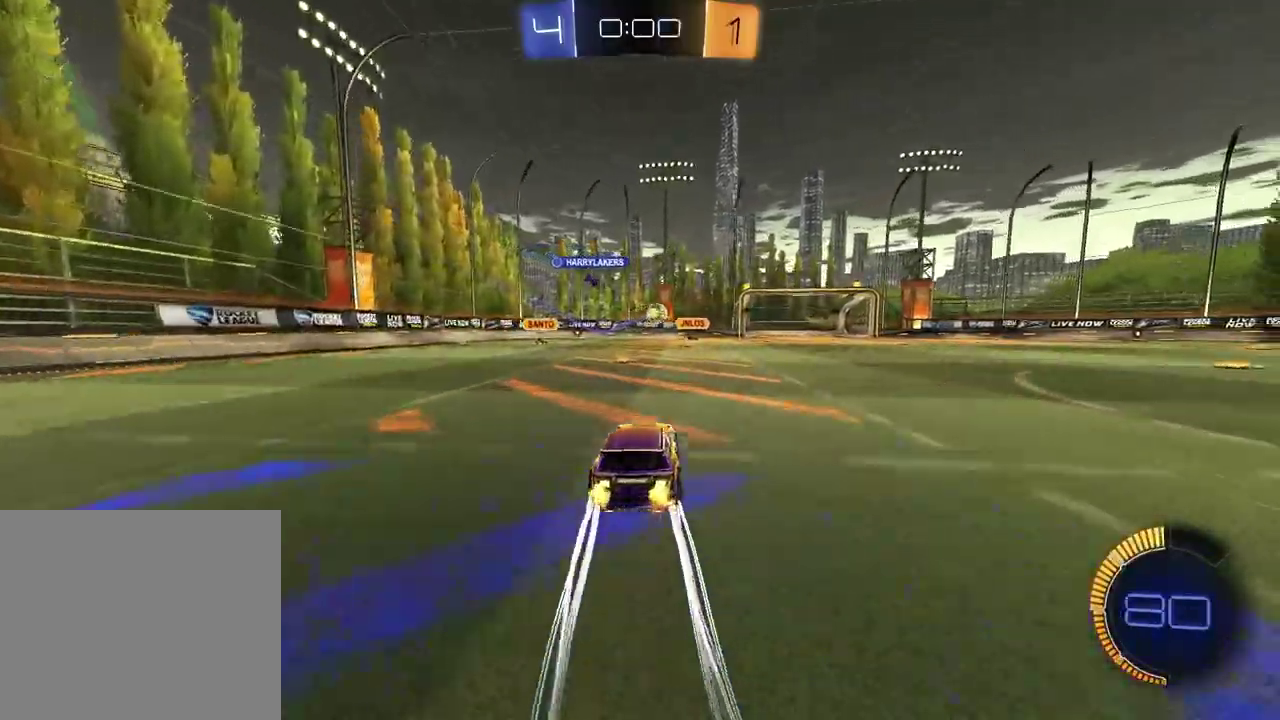
{"buttons": [], "left_stick": "center", "right_stick": "center", "events": [[233, "left_stick", "up-right"], [467, "left_stick", "center"]]}
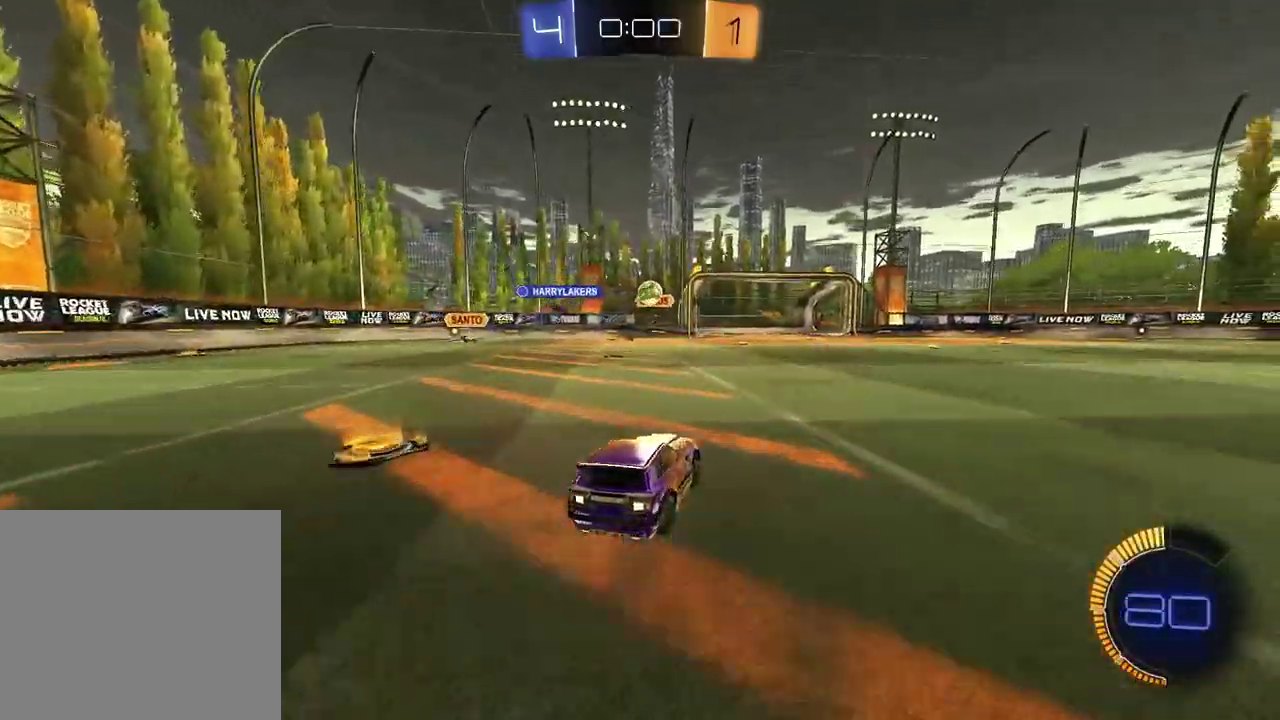
{"buttons": [], "left_stick": "center", "right_stick": "center", "events": [[283, "left_stick", "up-right"], [367, "left_stick", "center"]]}
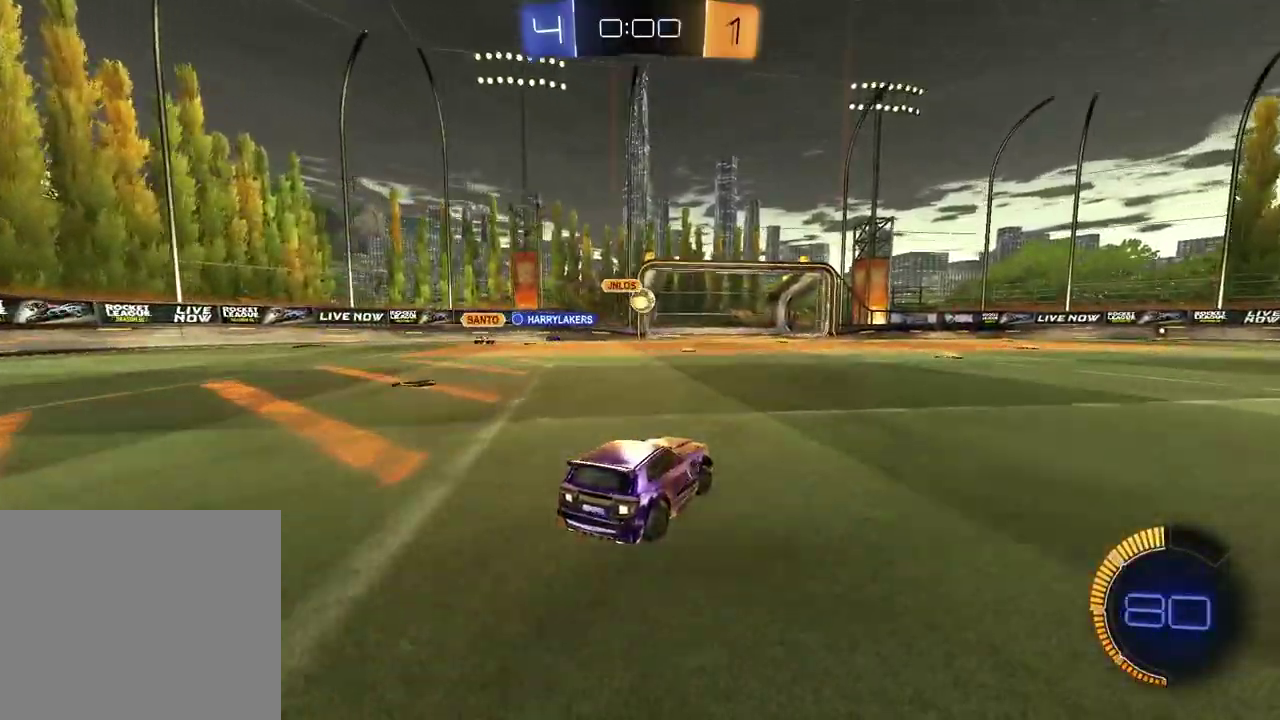
{"buttons": [], "left_stick": "center", "right_stick": "center", "events": []}
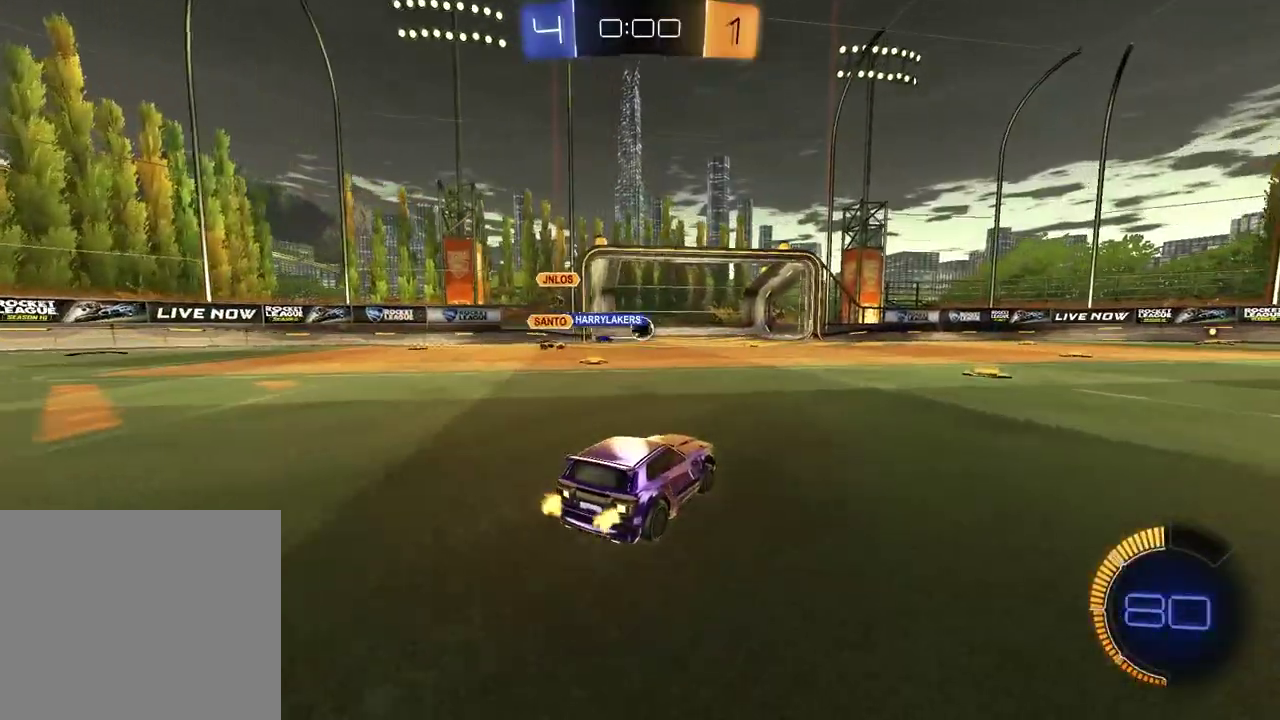
{"buttons": [], "left_stick": "center", "right_stick": "center", "events": [[50, "left_stick", "up-right"], [133, "left_stick", "center"]]}
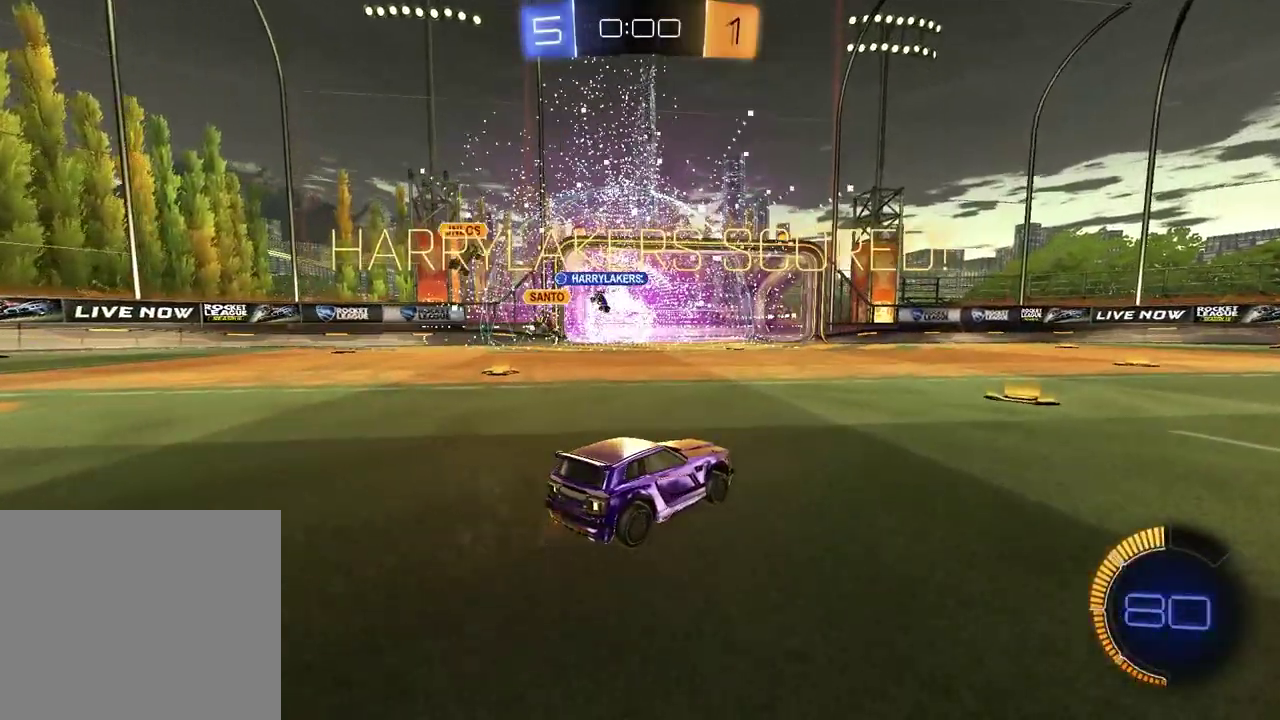
{"buttons": [], "left_stick": "center", "right_stick": "center", "events": []}
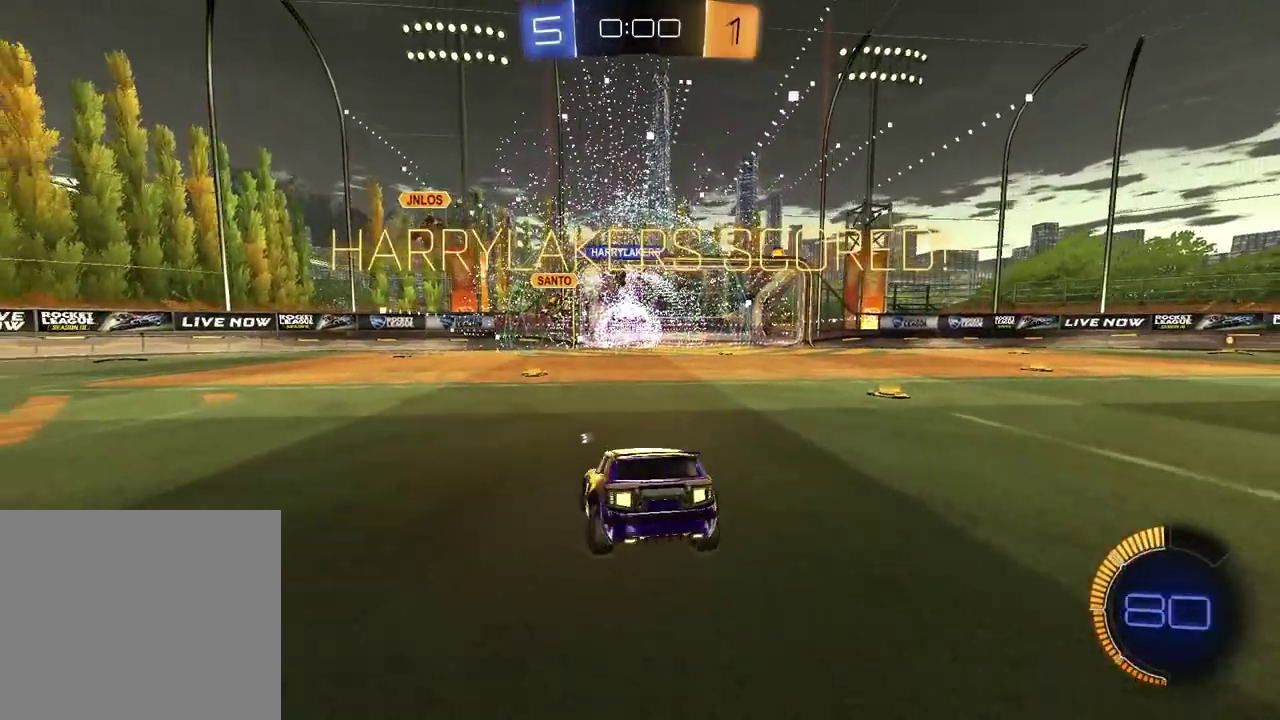
{"buttons": [], "left_stick": "center", "right_stick": "center", "events": [[333, "DPAD_LEFT", "down"], [333, "TRIANGLE", "down"], [433, "DPAD_LEFT", "up"], [433, "TRIANGLE", "up"]]}
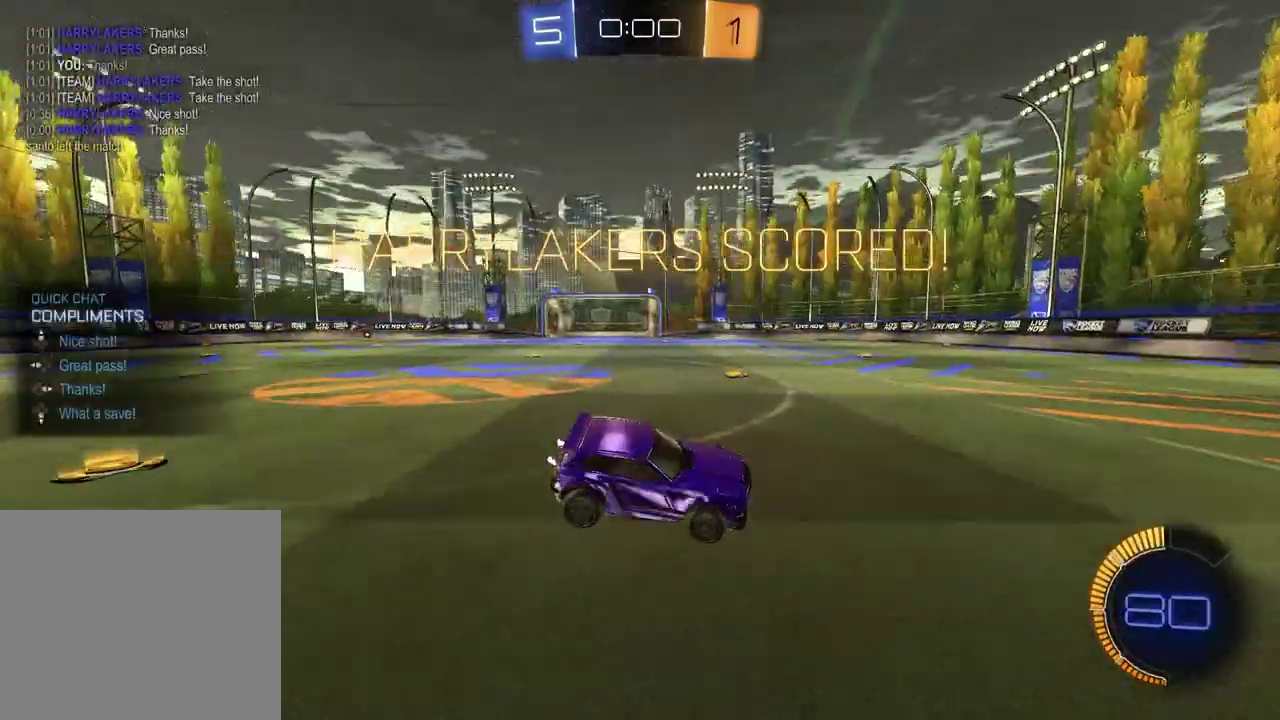
{"buttons": ["CROSS"], "left_stick": "left", "right_stick": "center", "events": [[50, "DPAD_UP", "down"], [133, "DPAD_UP", "up"], [333, "CROSS", "down"], [333, "left_stick", "up"], [433, "CROSS", "up"], [483, "CROSS", "down"], [483, "left_stick", "left"]]}
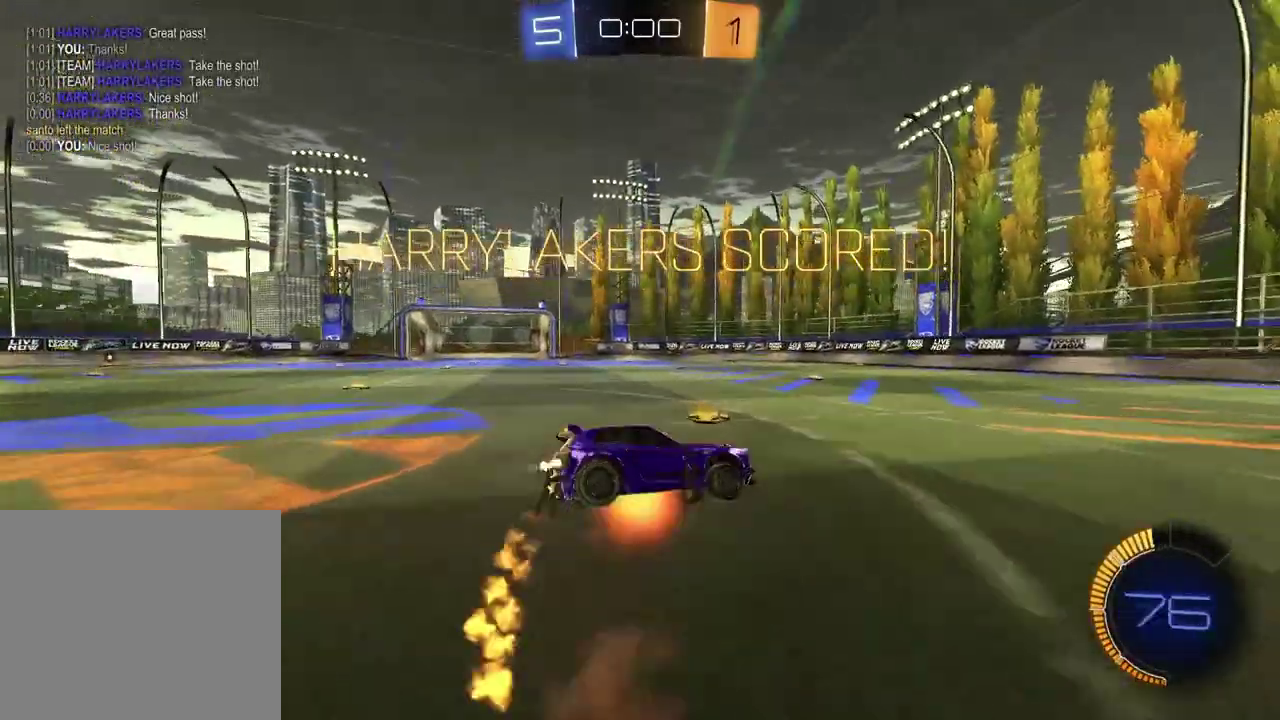
{"buttons": [], "left_stick": "up-left", "right_stick": "center", "events": [[83, "CROSS", "up"], [200, "left_stick", "down"], [267, "left_stick", "center"], [333, "left_stick", "up"], [383, "left_stick", "up-left"]]}
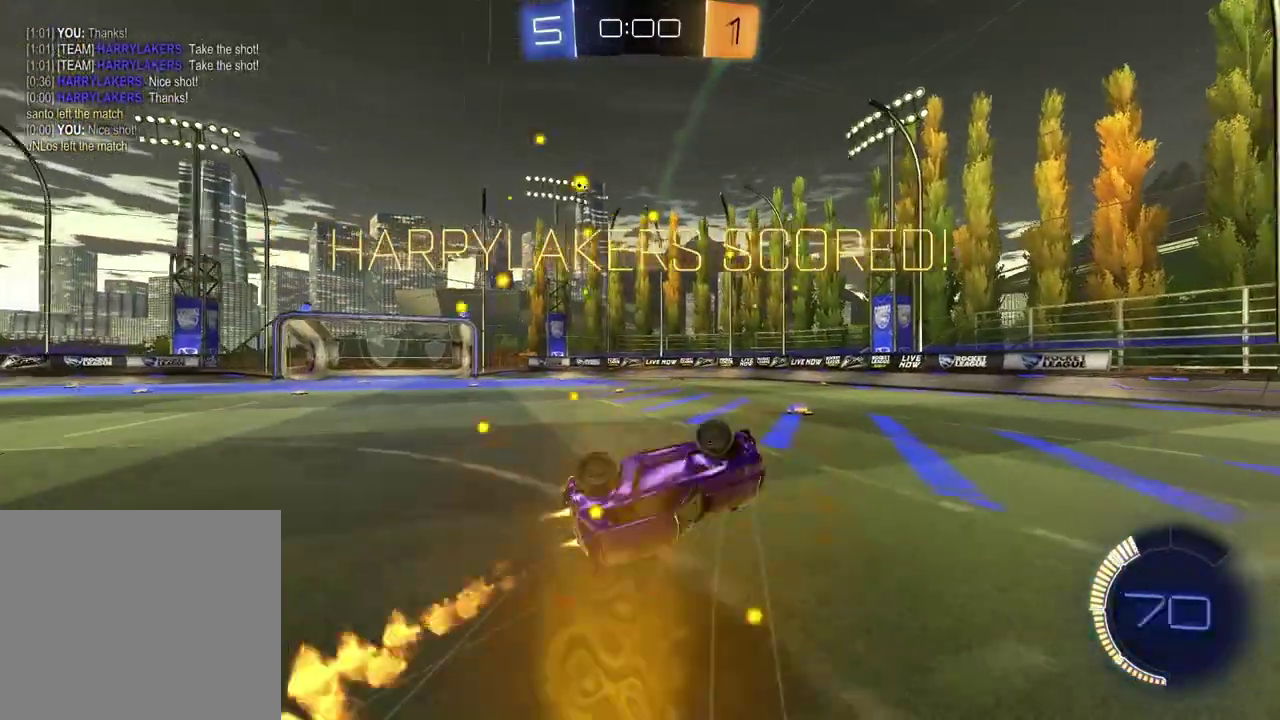
{"buttons": ["SQUARE"], "left_stick": "center", "right_stick": "center", "events": [[317, "left_stick", "center"], [467, "SQUARE", "down"]]}
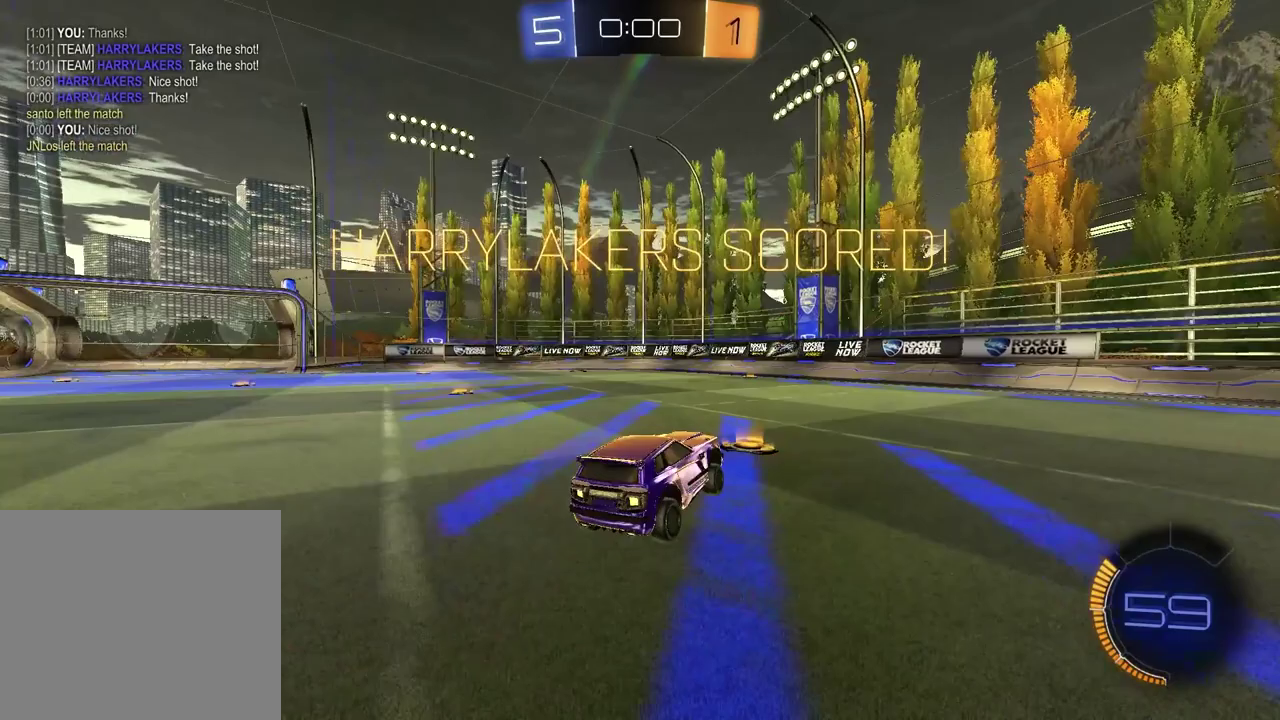
{"buttons": [], "left_stick": "left", "right_stick": "center", "events": [[33, "left_stick", "left"], [83, "R2", "down"], [100, "SQUARE", "up"], [133, "left_stick", "center"], [233, "R2", "up"], [383, "left_stick", "left"]]}
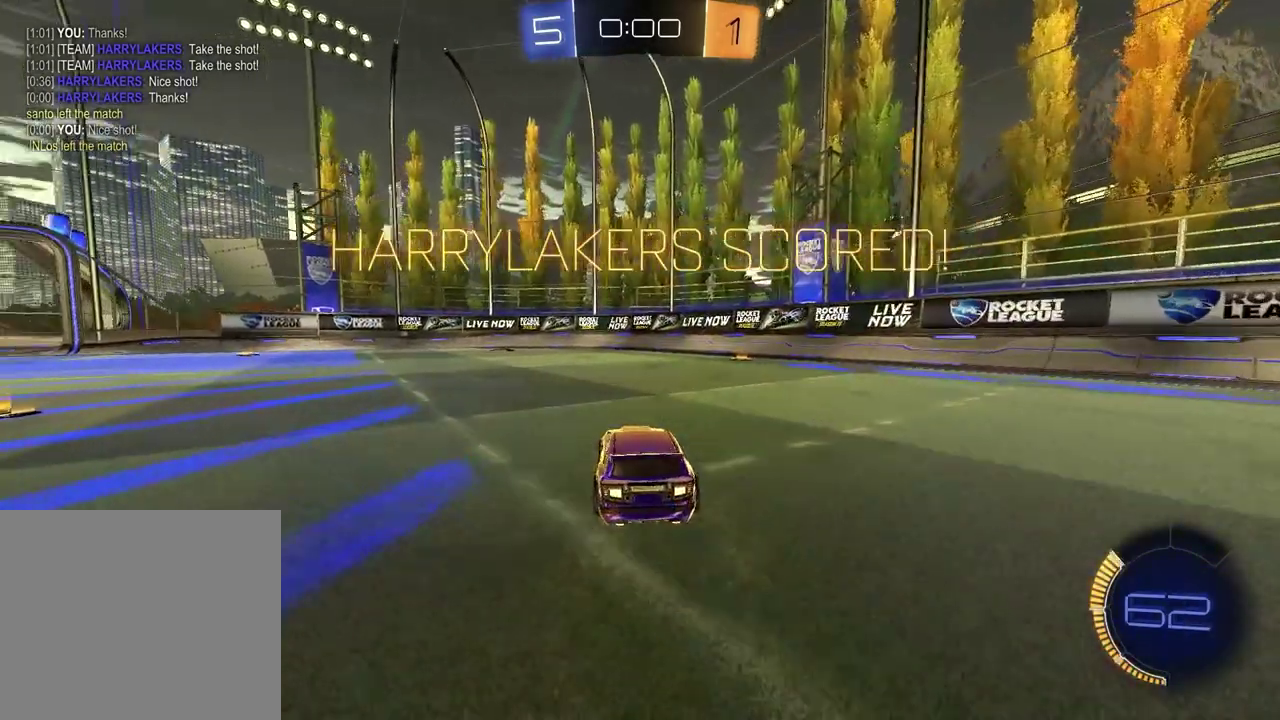
{"buttons": [], "left_stick": "center", "right_stick": "center", "events": [[50, "left_stick", "center"]]}